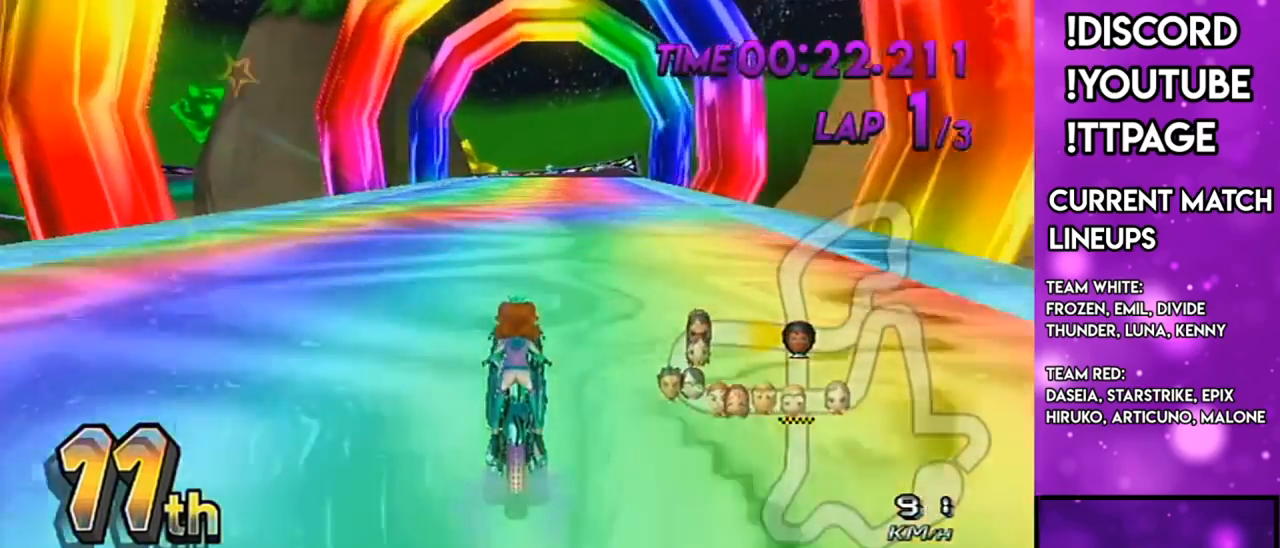
Gameplay with a controller (Nintendo layout); each line is a JSON object with the inputs held at the frame after it. "events" lists button and stick changes between this image and that frame as [ms after this image, input, new state], when the widget could be followed in between. Not read: L3 R3.
{"buttons": ["A"], "left_stick": "center", "right_stick": "center", "events": [[100, "DPAD_UP", "down"], [134, "DPAD_LEFT", "down"], [200, "DPAD_LEFT", "up"], [250, "DPAD_UP", "up"]]}
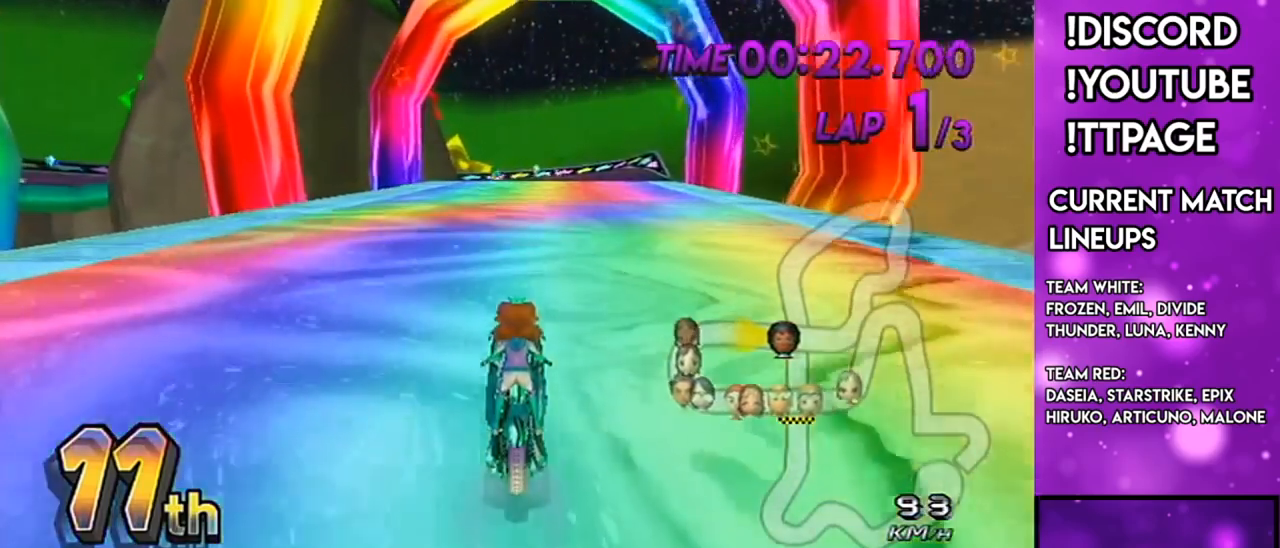
{"buttons": ["A"], "left_stick": "center", "right_stick": "center", "events": []}
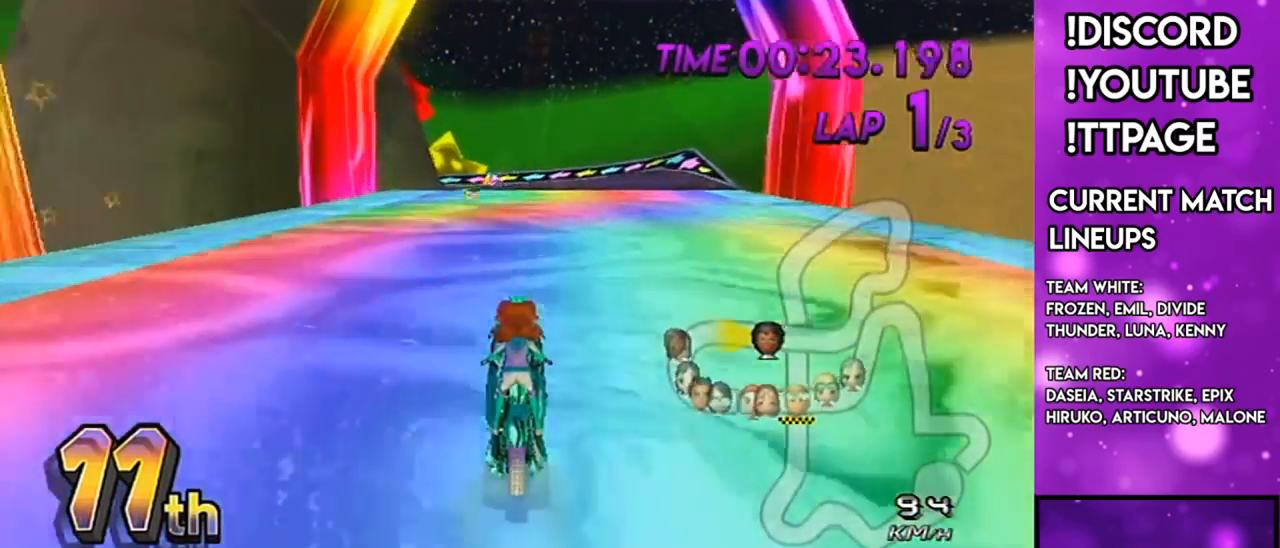
{"buttons": ["A"], "left_stick": "center", "right_stick": "center", "events": [[117, "R1", "down"], [151, "R1", "up"]]}
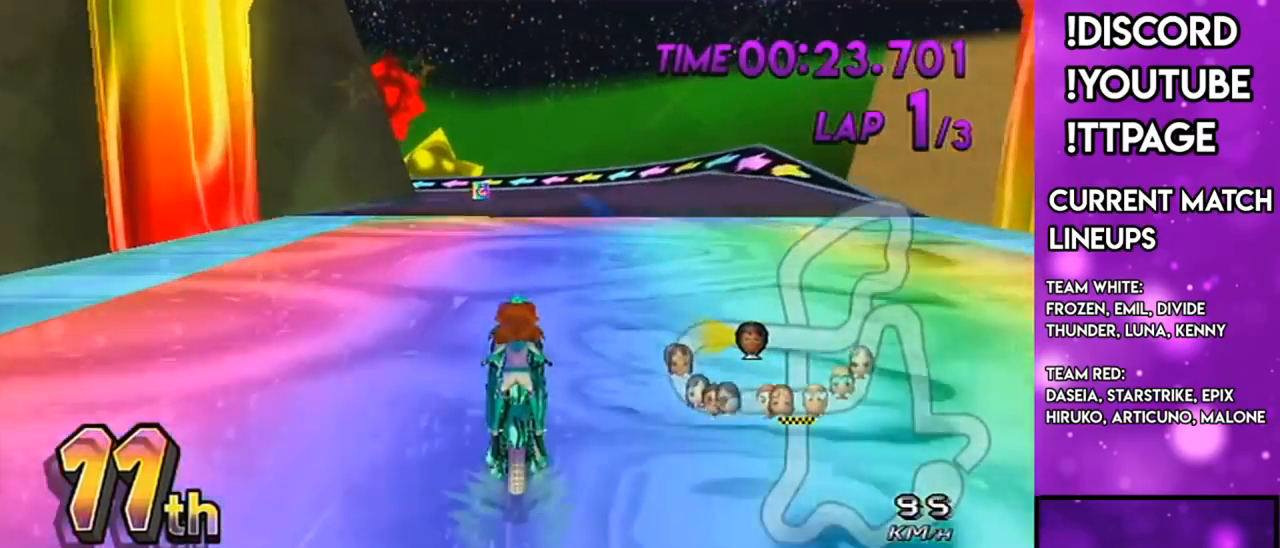
{"buttons": ["A"], "left_stick": "center", "right_stick": "center", "events": [[167, "DPAD_UP", "down"], [234, "DPAD_UP", "up"], [367, "DPAD_UP", "down"], [434, "DPAD_UP", "up"]]}
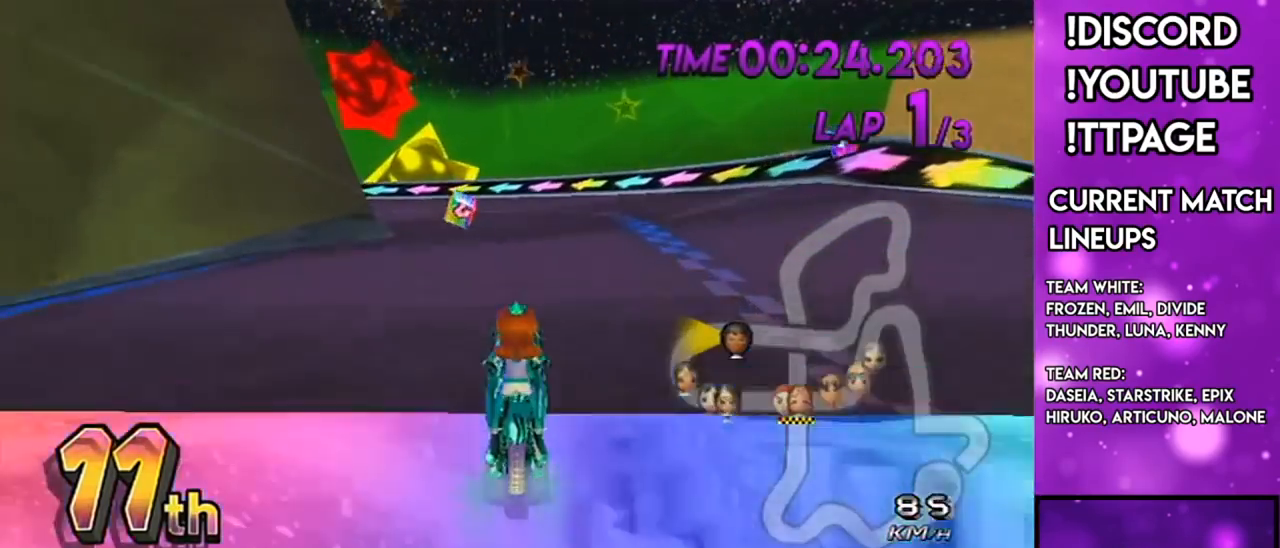
{"buttons": ["A", "R1"], "left_stick": "center", "right_stick": "center", "events": [[66, "DPAD_UP", "down"], [116, "DPAD_UP", "up"], [316, "R1", "down"]]}
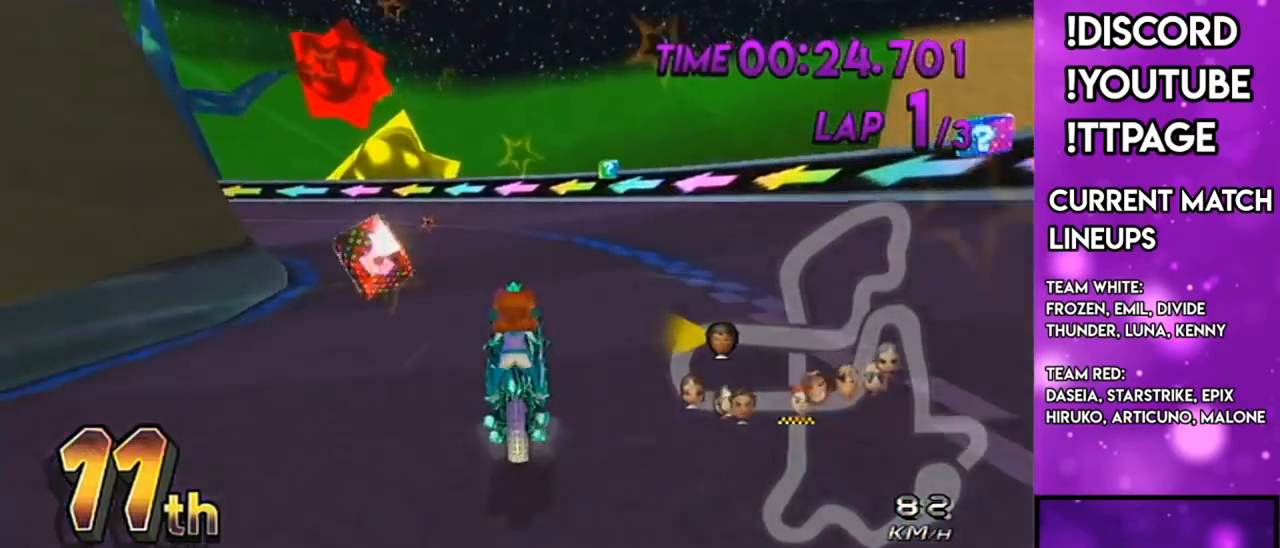
{"buttons": ["A", "R1"], "left_stick": "up-left", "right_stick": "center", "events": [[100, "left_stick", "up-left"]]}
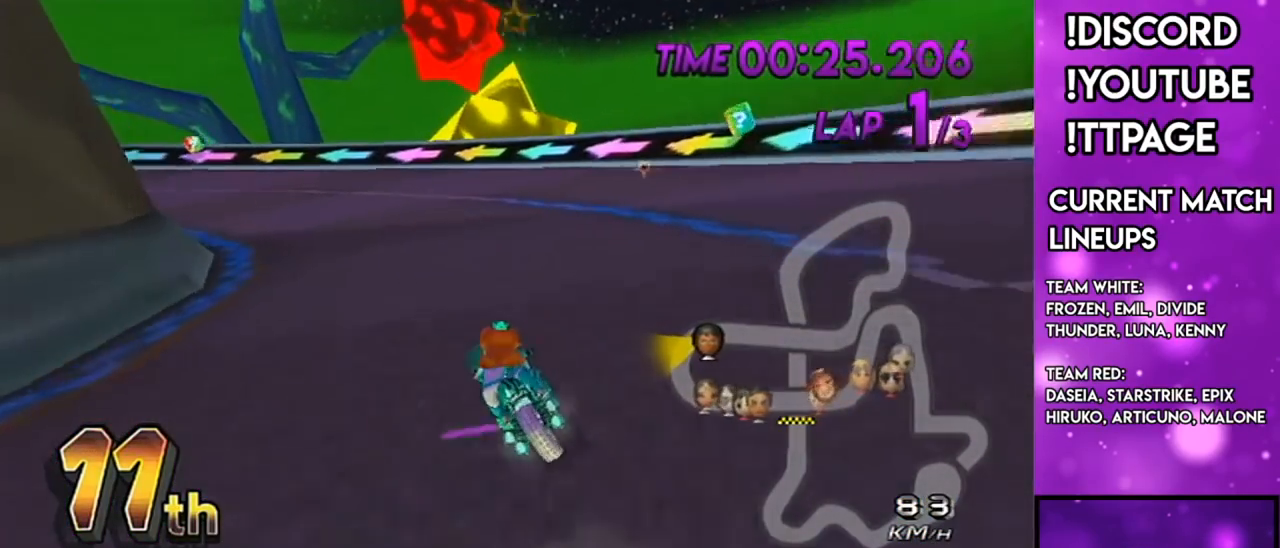
{"buttons": ["A", "R1"], "left_stick": "up-left", "right_stick": "center", "events": [[201, "left_stick", "right"], [468, "left_stick", "up-left"]]}
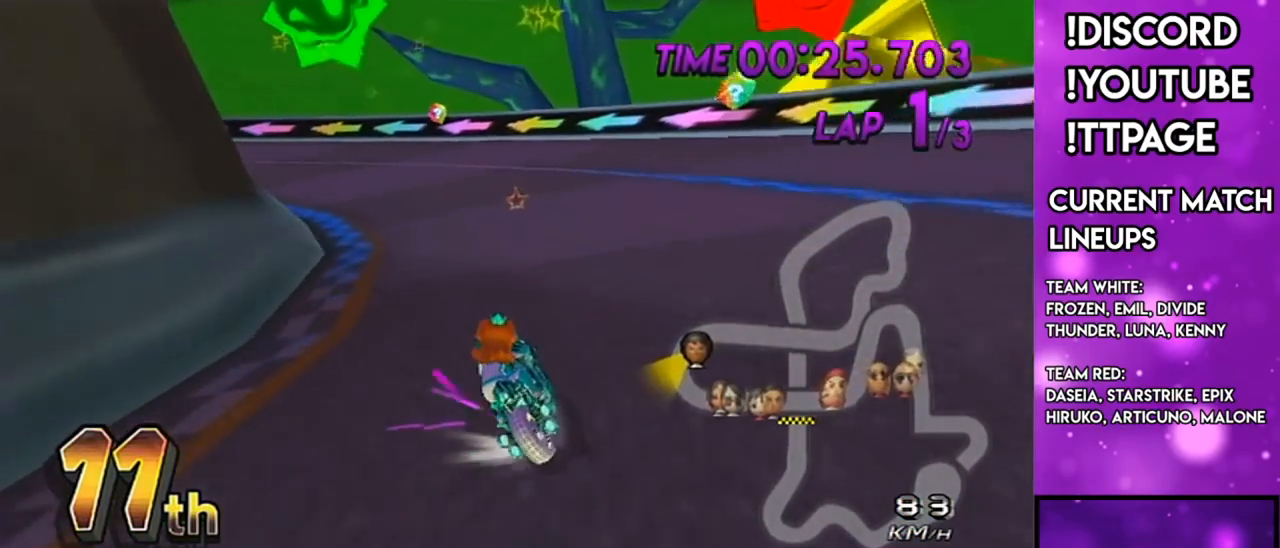
{"buttons": ["A", "R1"], "left_stick": "down-left", "right_stick": "center", "events": [[367, "left_stick", "center"], [400, "DPAD_UP", "down"], [434, "left_stick", "down-left"], [501, "DPAD_UP", "up"]]}
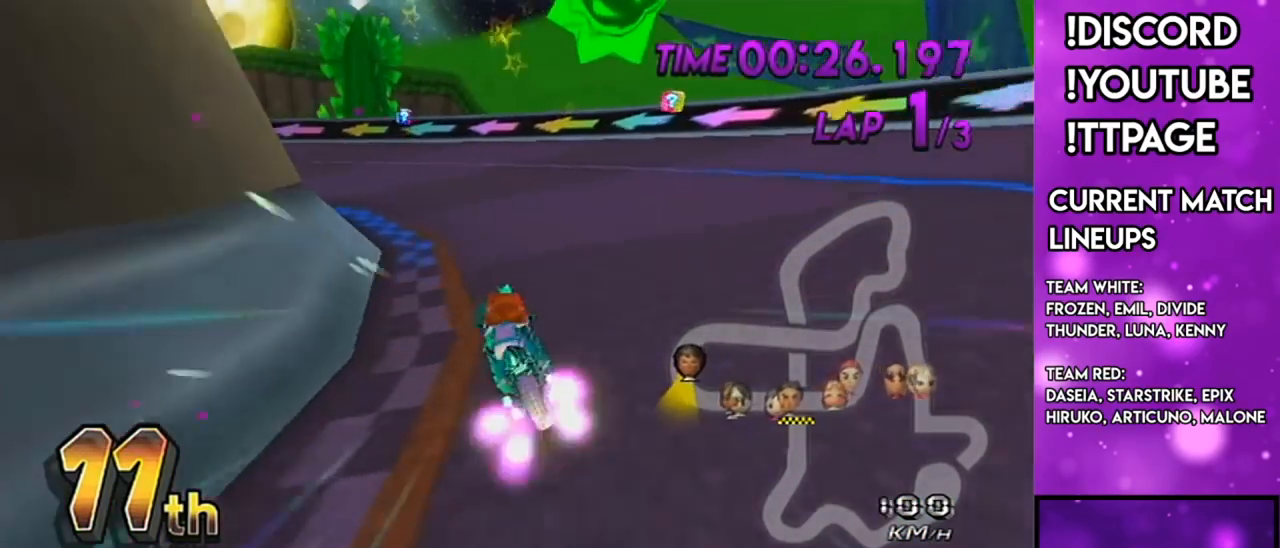
{"buttons": ["A", "R1"], "left_stick": "right", "right_stick": "center", "events": [[133, "left_stick", "up-left"], [417, "left_stick", "up-right"], [483, "left_stick", "right"]]}
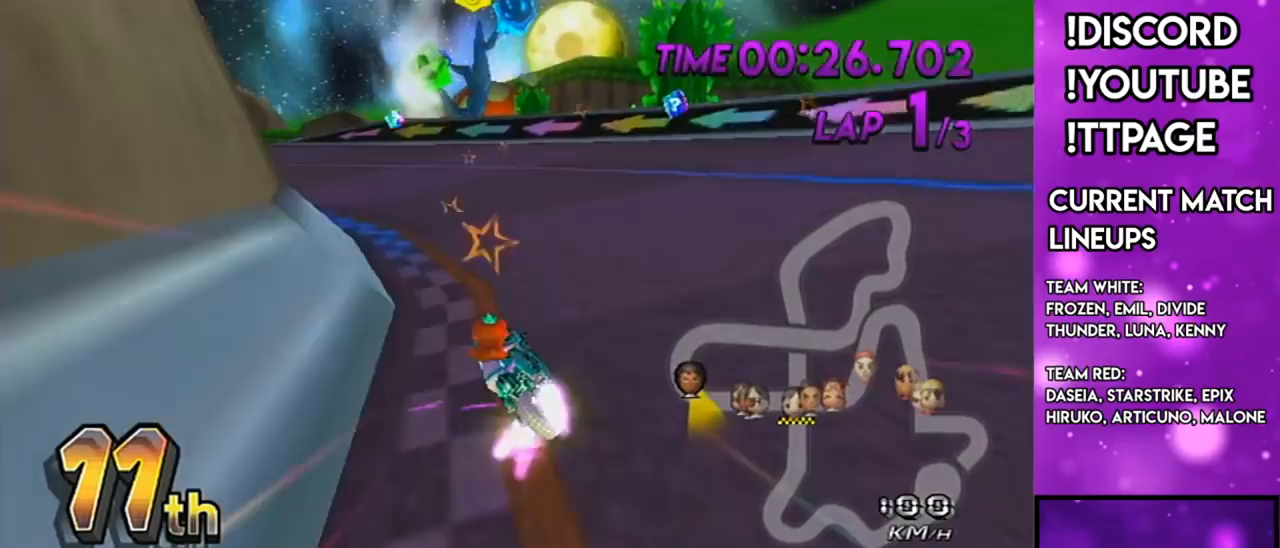
{"buttons": ["A", "R1"], "left_stick": "up-left", "right_stick": "center", "events": [[100, "left_stick", "up-left"]]}
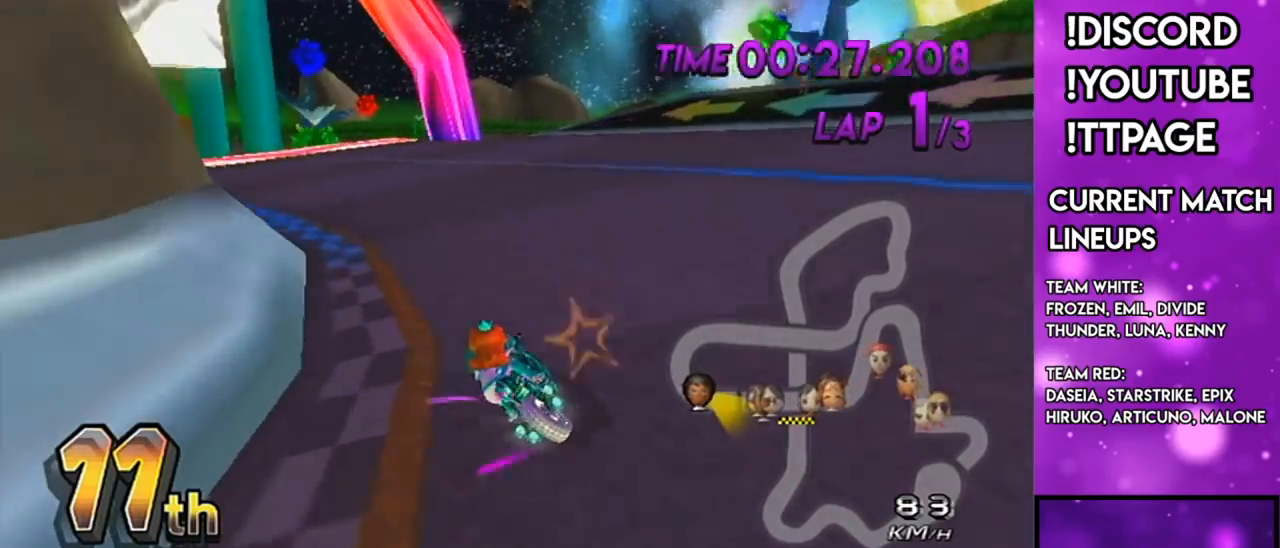
{"buttons": ["A"], "left_stick": "center", "right_stick": "center", "events": [[167, "left_stick", "center"], [184, "R1", "up"], [334, "DPAD_LEFT", "down"], [334, "DPAD_UP", "down"], [418, "DPAD_LEFT", "up"], [418, "DPAD_UP", "up"]]}